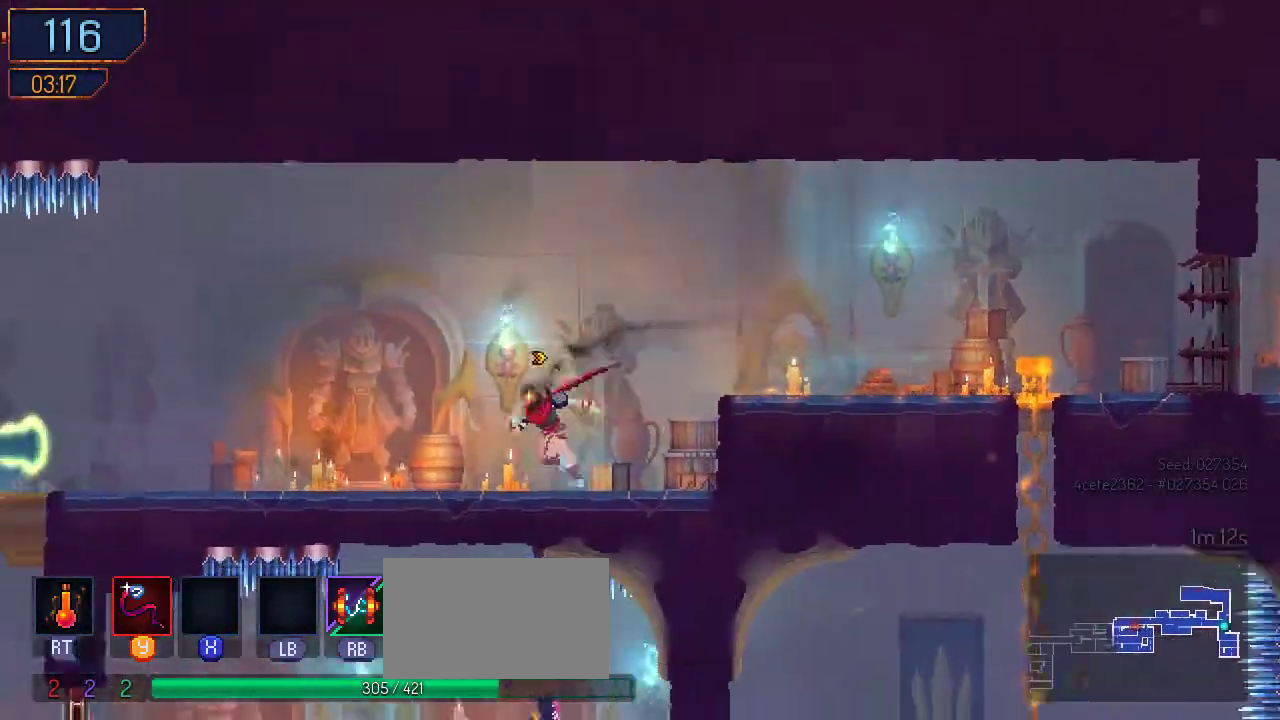
Gameplay with a controller (Nintendo layout); each line is a JSON object with the inputs held at the frame after it. "events" lists button and stick changes between this image and that frame as [ms after this image, input, new state], when the widget could be followed in between. Not read: L2 L3 R2 R3.
{"buttons": ["DPAD_LEFT"], "left_stick": "center", "right_stick": "center", "events": []}
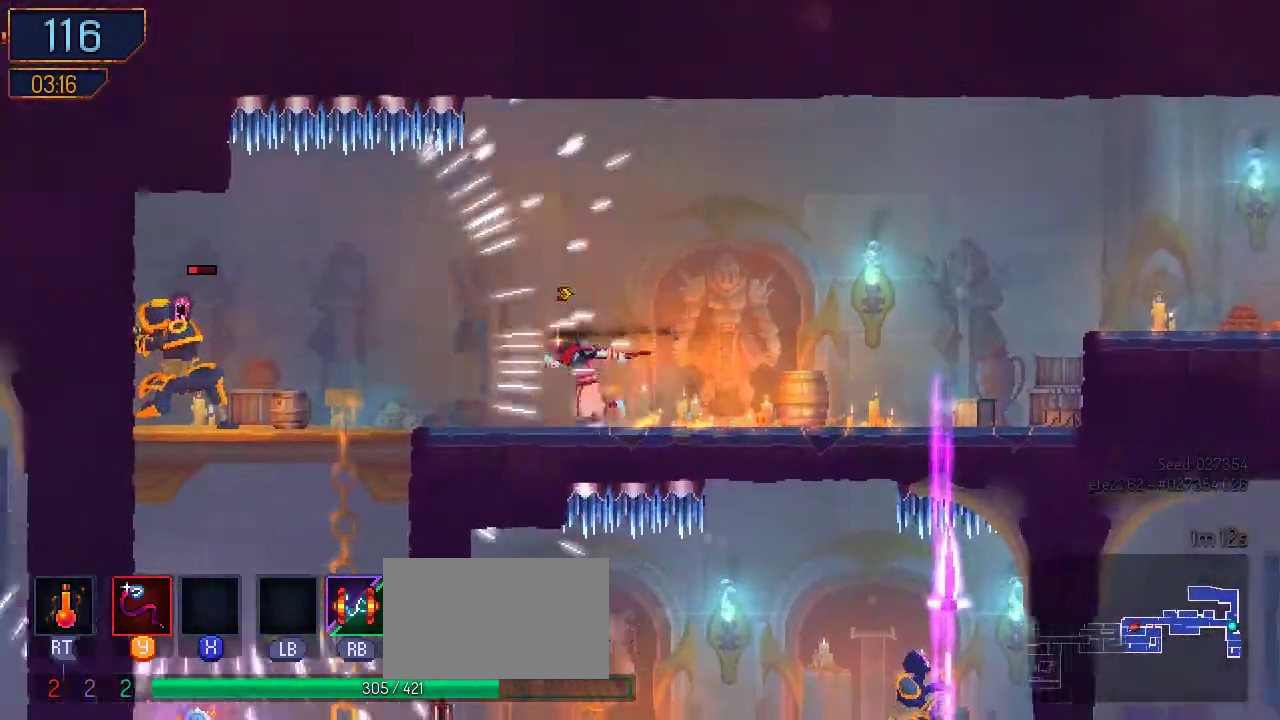
{"buttons": ["B", "DPAD_LEFT"], "left_stick": "center", "right_stick": "center", "events": [[333, "B", "down"]]}
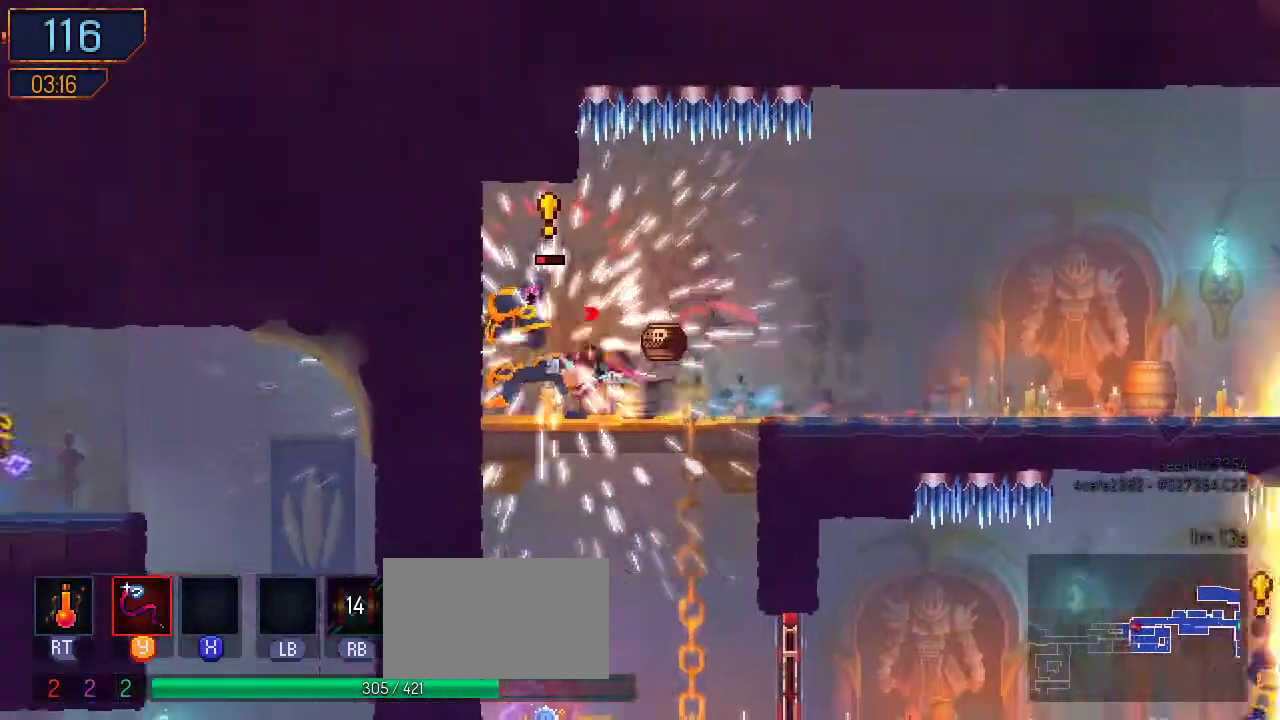
{"buttons": ["DPAD_DOWN"], "left_stick": "center", "right_stick": "center", "events": [[33, "B", "up"], [100, "DPAD_LEFT", "up"], [133, "DPAD_DOWN", "down"], [200, "A", "down"], [300, "A", "up"], [367, "A", "down"], [500, "A", "up"]]}
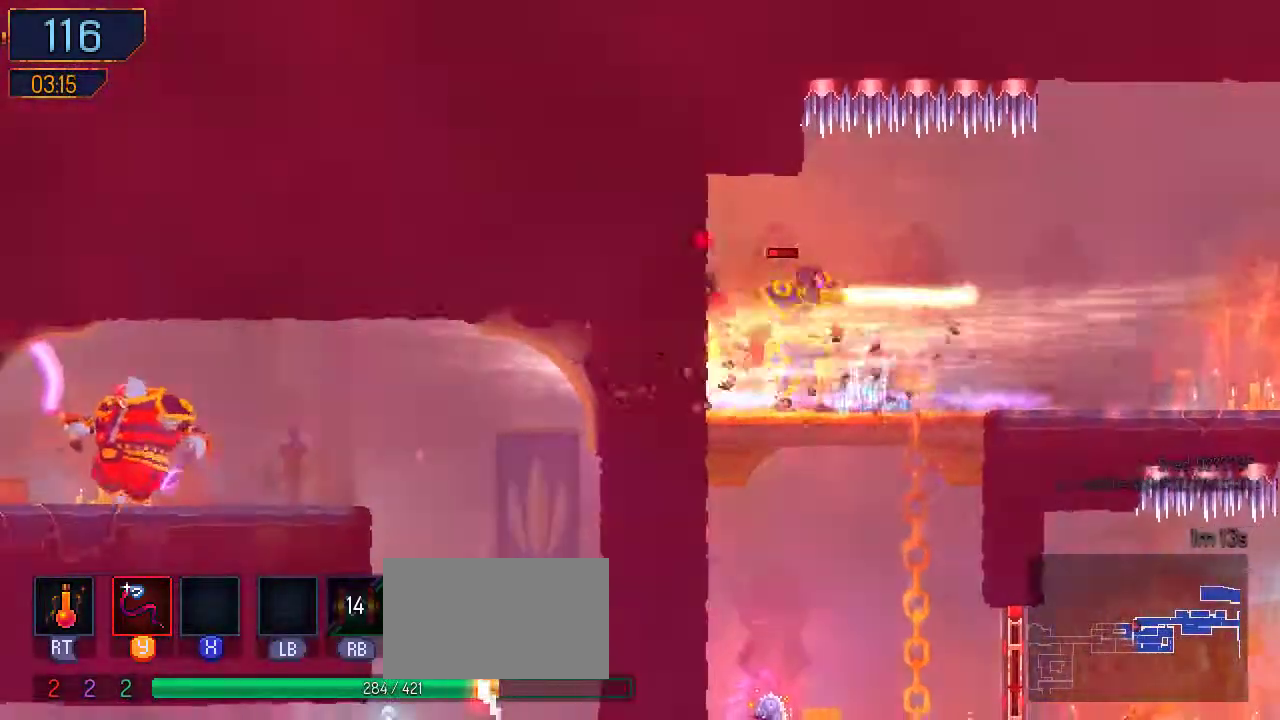
{"buttons": ["DPAD_DOWN"], "left_stick": "center", "right_stick": "center", "events": [[67, "A", "down"], [167, "A", "up"], [267, "A", "down"], [400, "A", "up"]]}
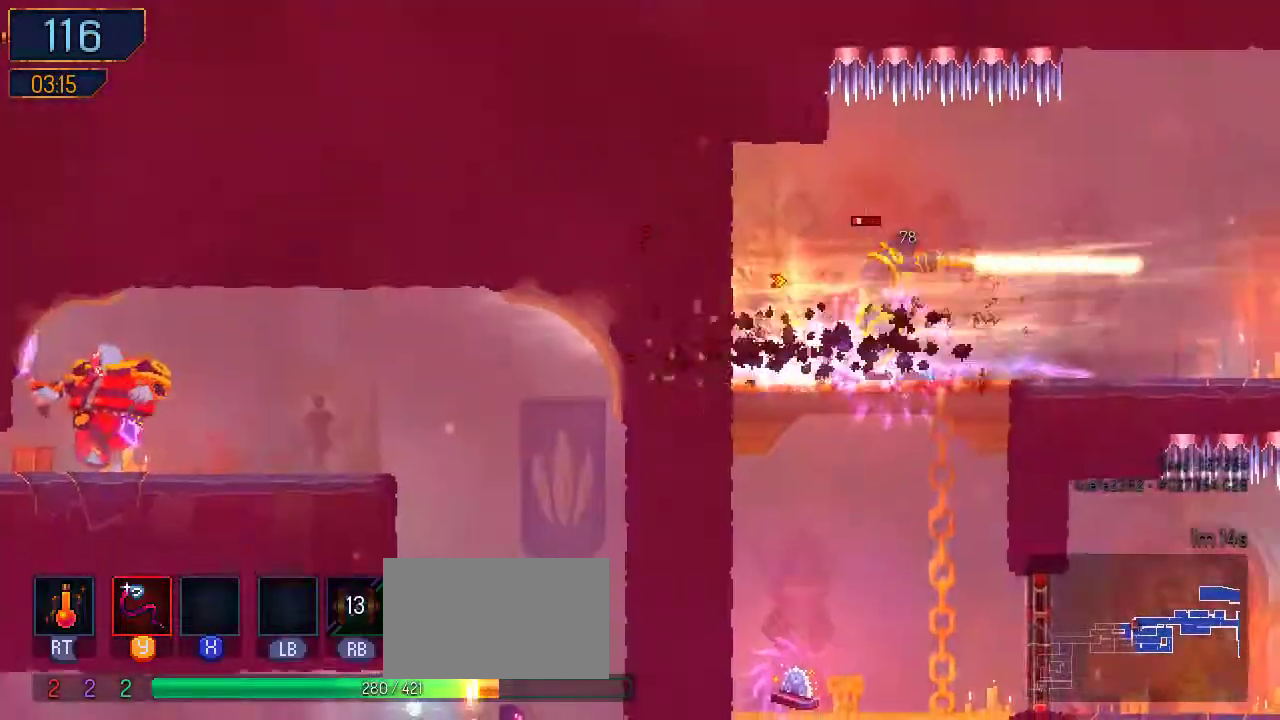
{"buttons": ["DPAD_DOWN"], "left_stick": "center", "right_stick": "center", "events": [[100, "A", "down"], [233, "A", "up"], [333, "A", "down"], [433, "A", "up"]]}
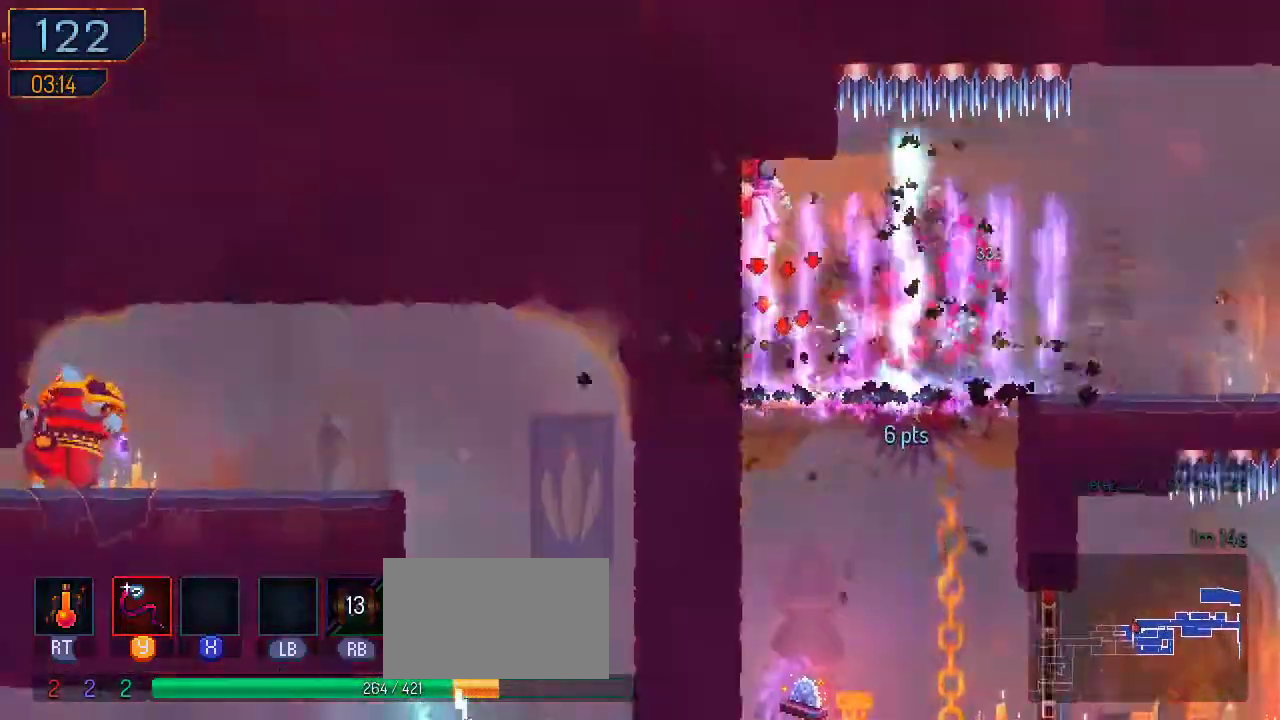
{"buttons": ["DPAD_DOWN"], "left_stick": "center", "right_stick": "center", "events": [[33, "A", "down"], [167, "A", "up"]]}
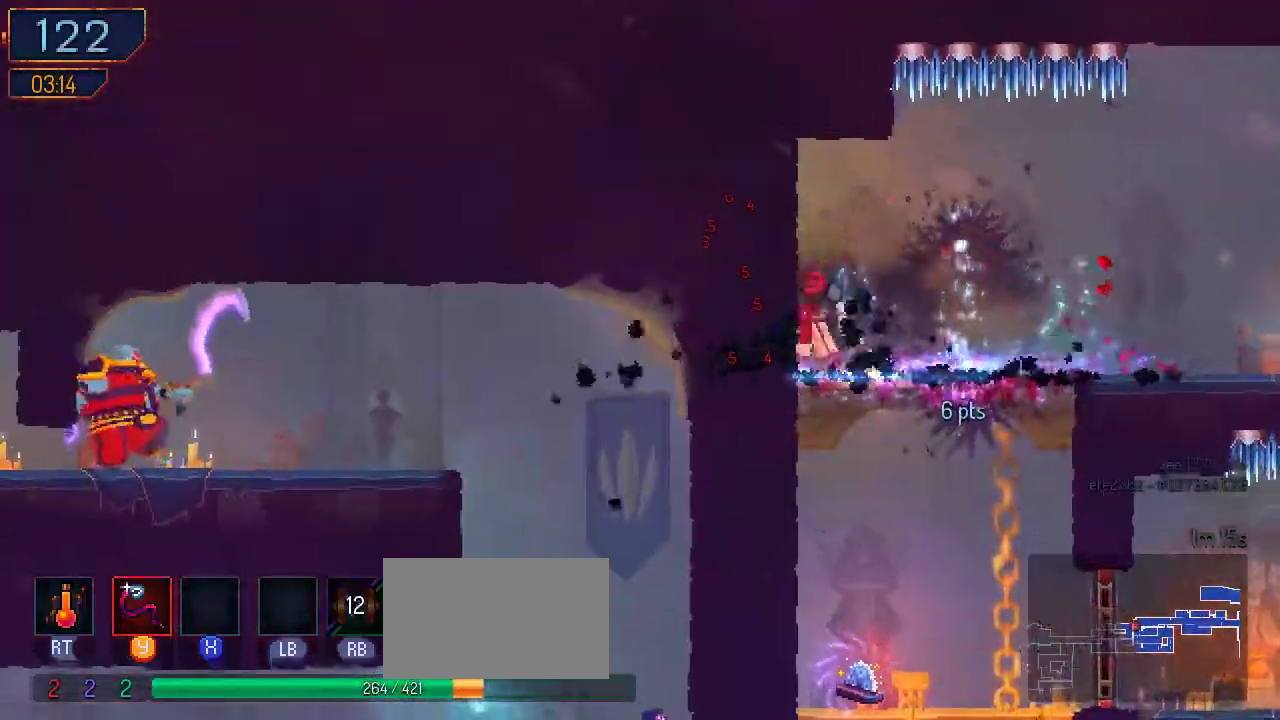
{"buttons": ["DPAD_DOWN"], "left_stick": "center", "right_stick": "center", "events": [[167, "A", "down"], [267, "A", "up"], [367, "A", "down"], [500, "A", "up"]]}
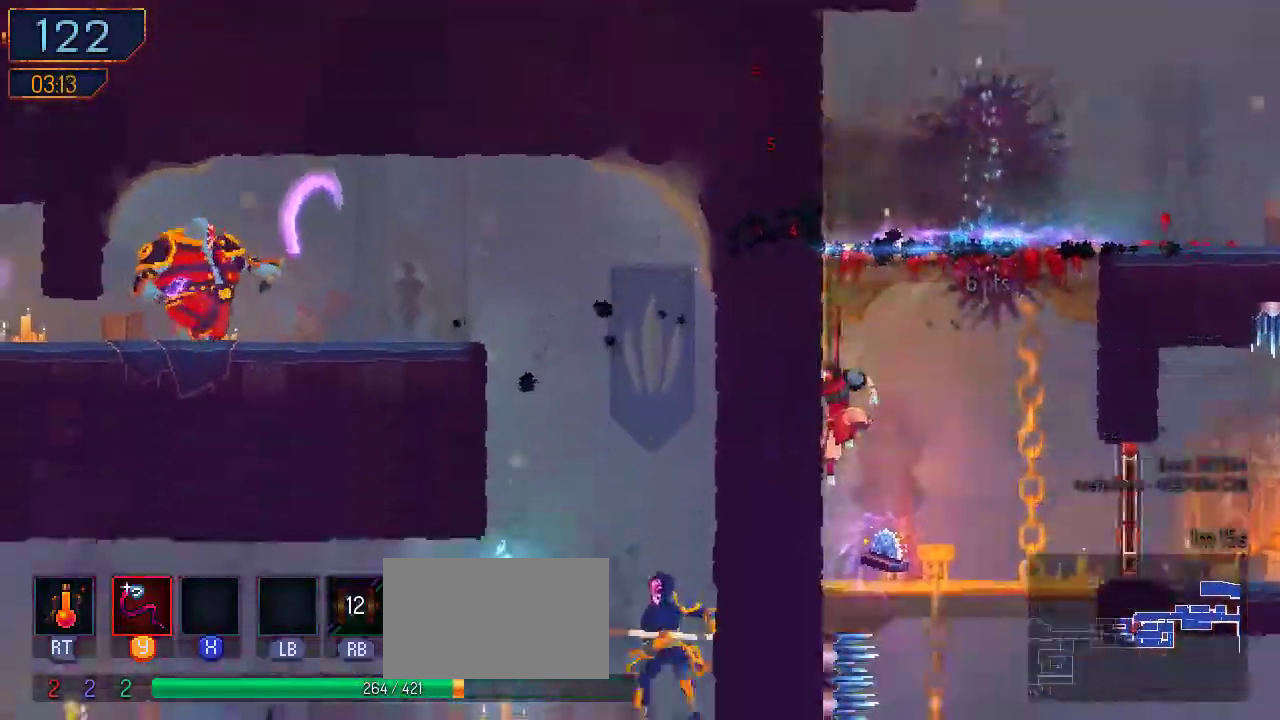
{"buttons": ["DPAD_DOWN"], "left_stick": "center", "right_stick": "center", "events": [[100, "DPAD_DOWN", "up"], [100, "DPAD_RIGHT", "down"], [200, "DPAD_DOWN", "down"], [233, "DPAD_RIGHT", "up"]]}
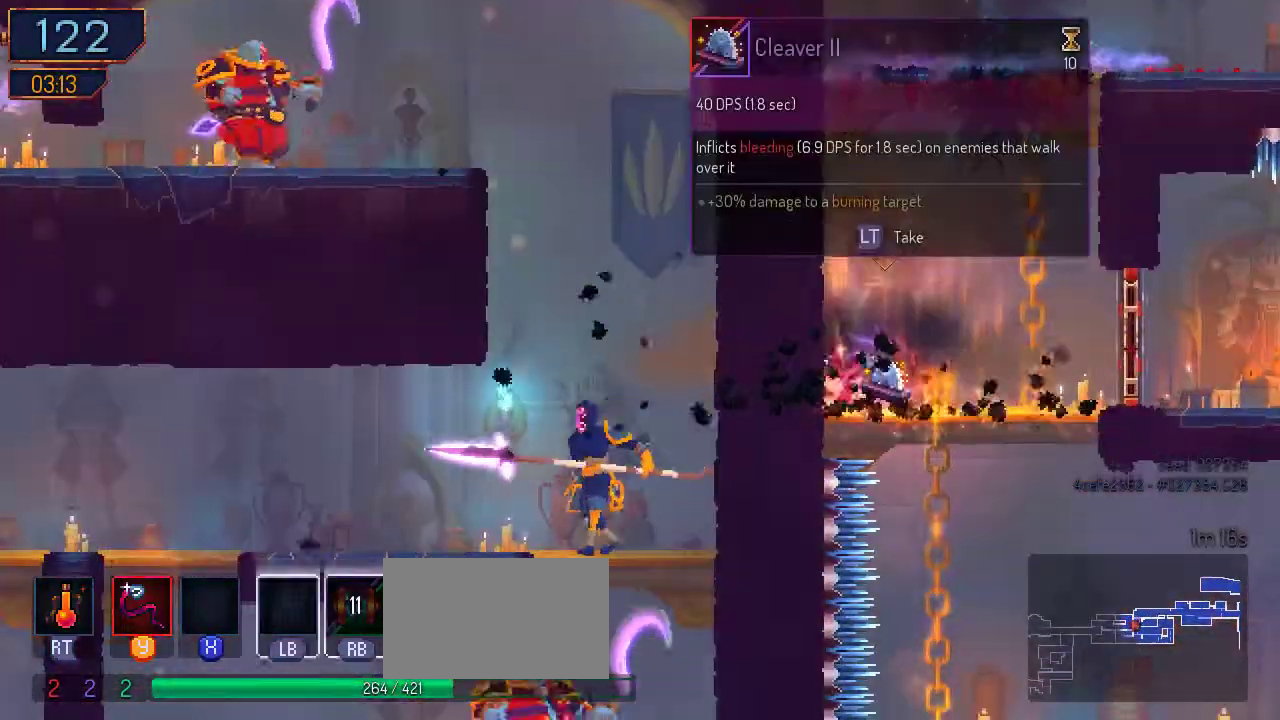
{"buttons": ["DPAD_RIGHT"], "left_stick": "center", "right_stick": "center", "events": [[33, "DPAD_DOWN", "up"], [167, "L1", "down"], [267, "L1", "up"], [367, "DPAD_RIGHT", "down"]]}
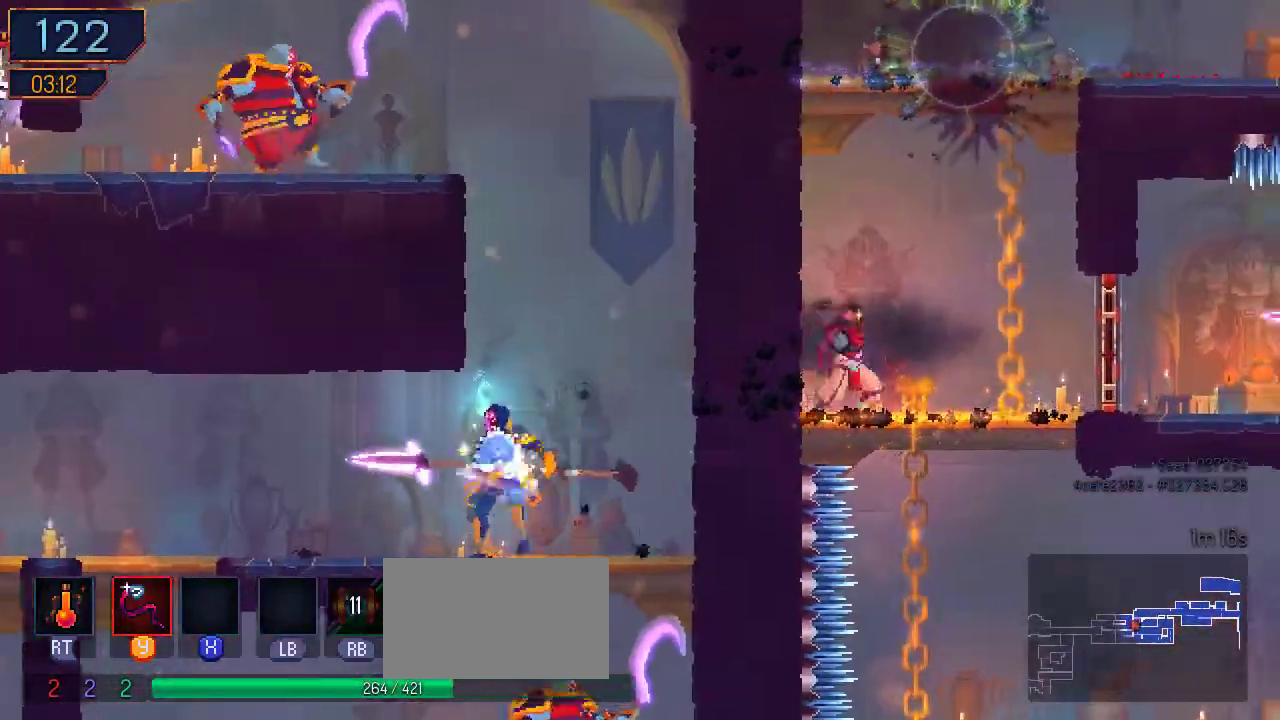
{"buttons": ["DPAD_DOWN"], "left_stick": "center", "right_stick": "center", "events": [[33, "DPAD_DOWN", "down"], [33, "DPAD_RIGHT", "up"], [133, "A", "down"], [267, "A", "up"], [300, "A", "down"], [467, "A", "up"]]}
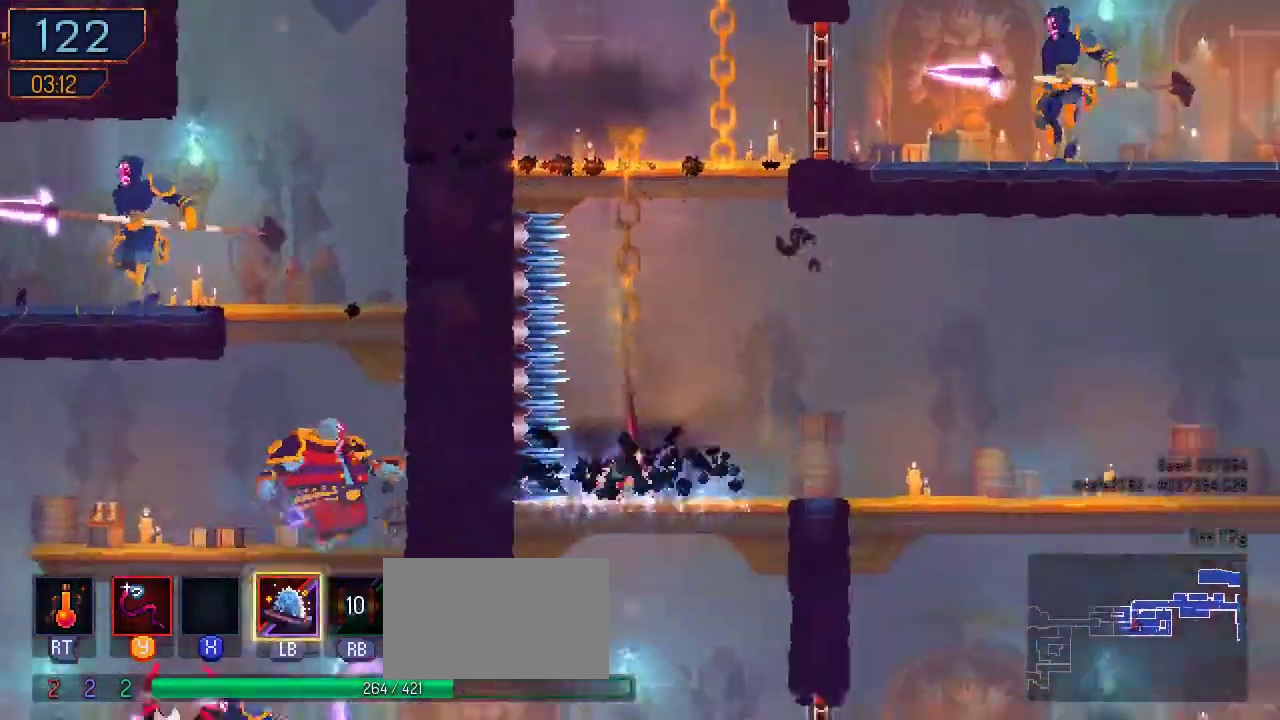
{"buttons": ["A", "DPAD_DOWN"], "left_stick": "center", "right_stick": "center", "events": [[300, "A", "down"], [400, "A", "up"], [467, "A", "down"]]}
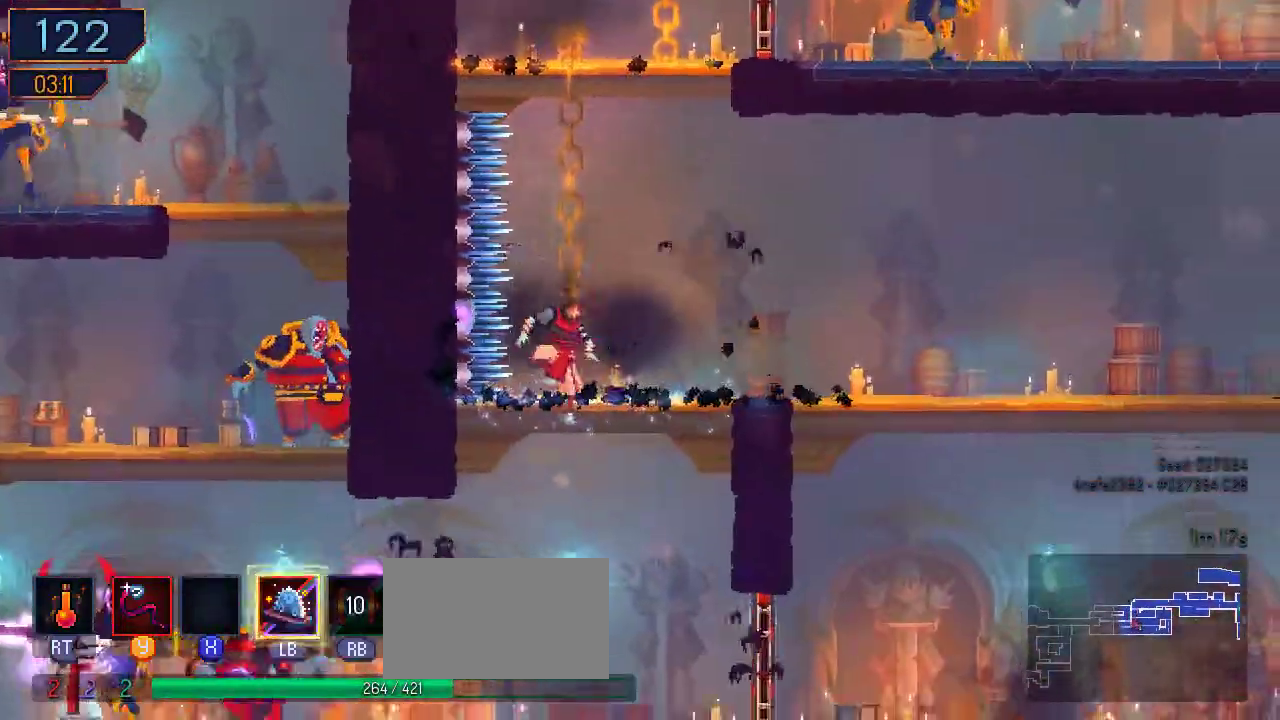
{"buttons": ["DPAD_LEFT"], "left_stick": "center", "right_stick": "center"}
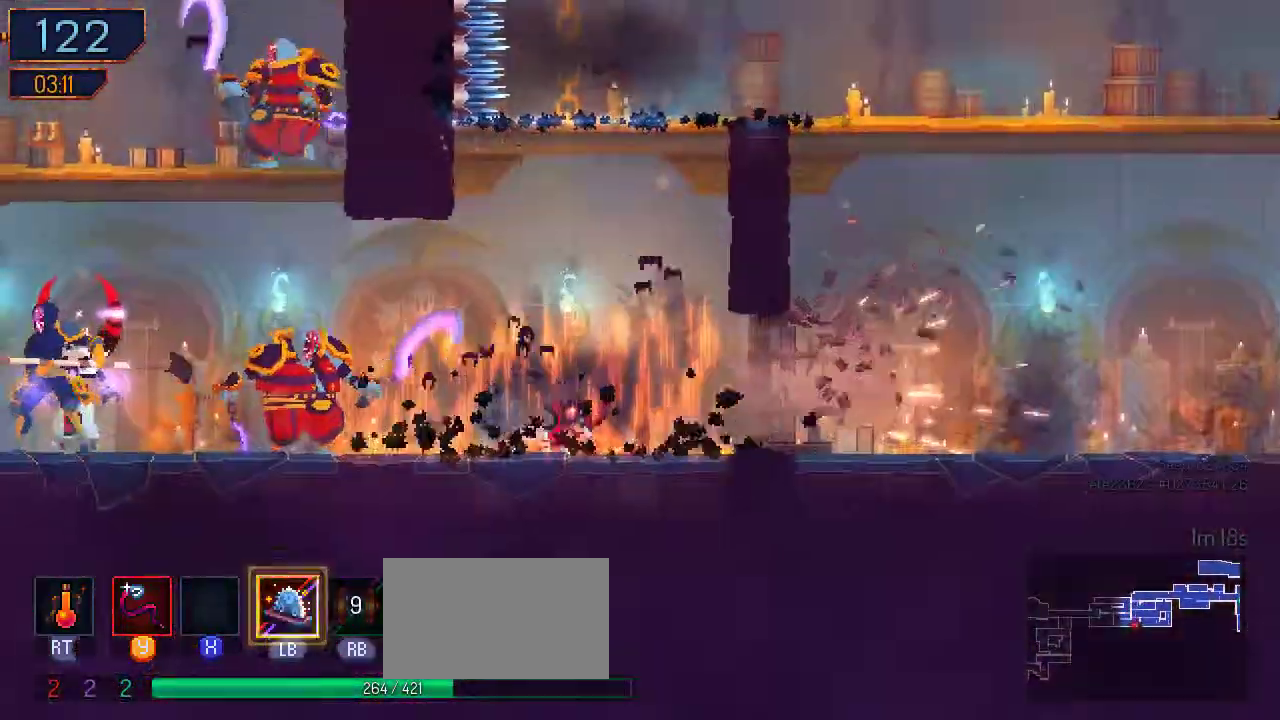
{"buttons": ["B", "DPAD_LEFT"], "left_stick": "center", "right_stick": "center", "events": [[400, "B", "down"]]}
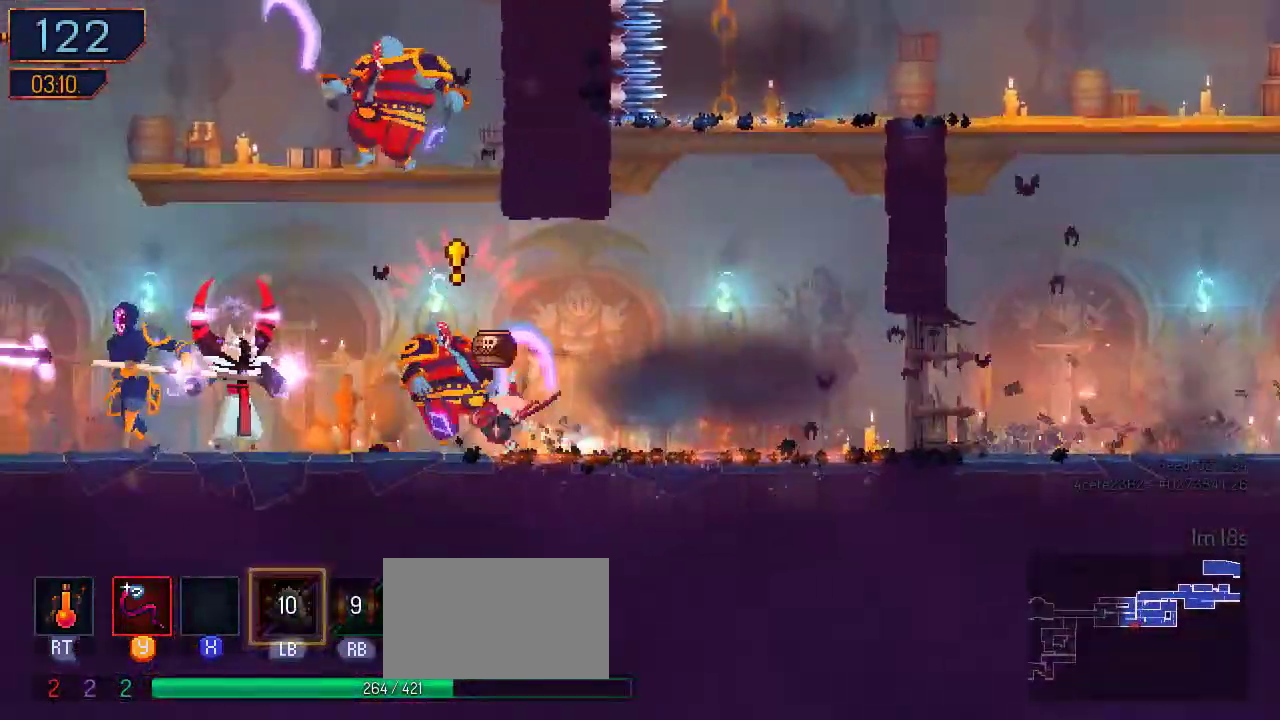
{"buttons": [], "left_stick": "center", "right_stick": "center", "events": [[33, "B", "up"], [333, "Y", "down"], [467, "Y", "up"], [500, "DPAD_LEFT", "up"]]}
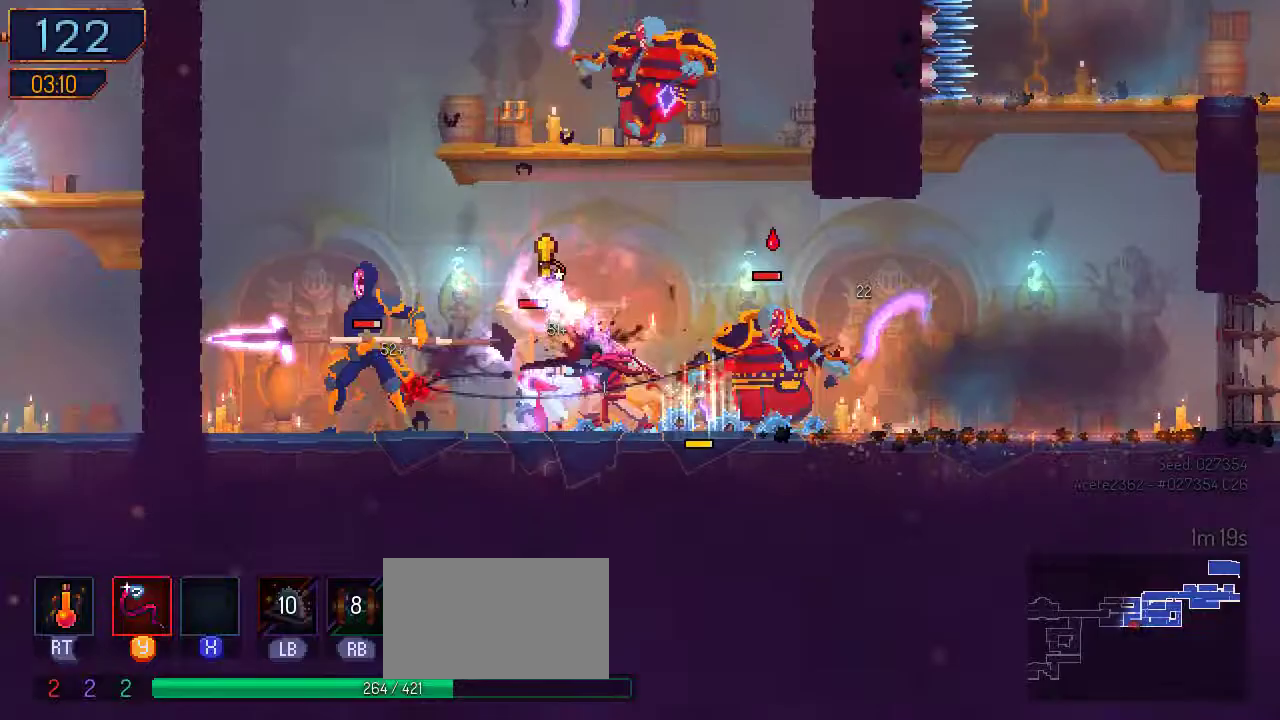
{"buttons": [], "left_stick": "center", "right_stick": "center", "events": [[33, "DPAD_RIGHT", "down"], [33, "Y", "down"], [133, "Y", "up"], [233, "Y", "down"], [300, "Y", "up"], [367, "DPAD_RIGHT", "up"], [400, "Y", "down"], [433, "Y", "up"]]}
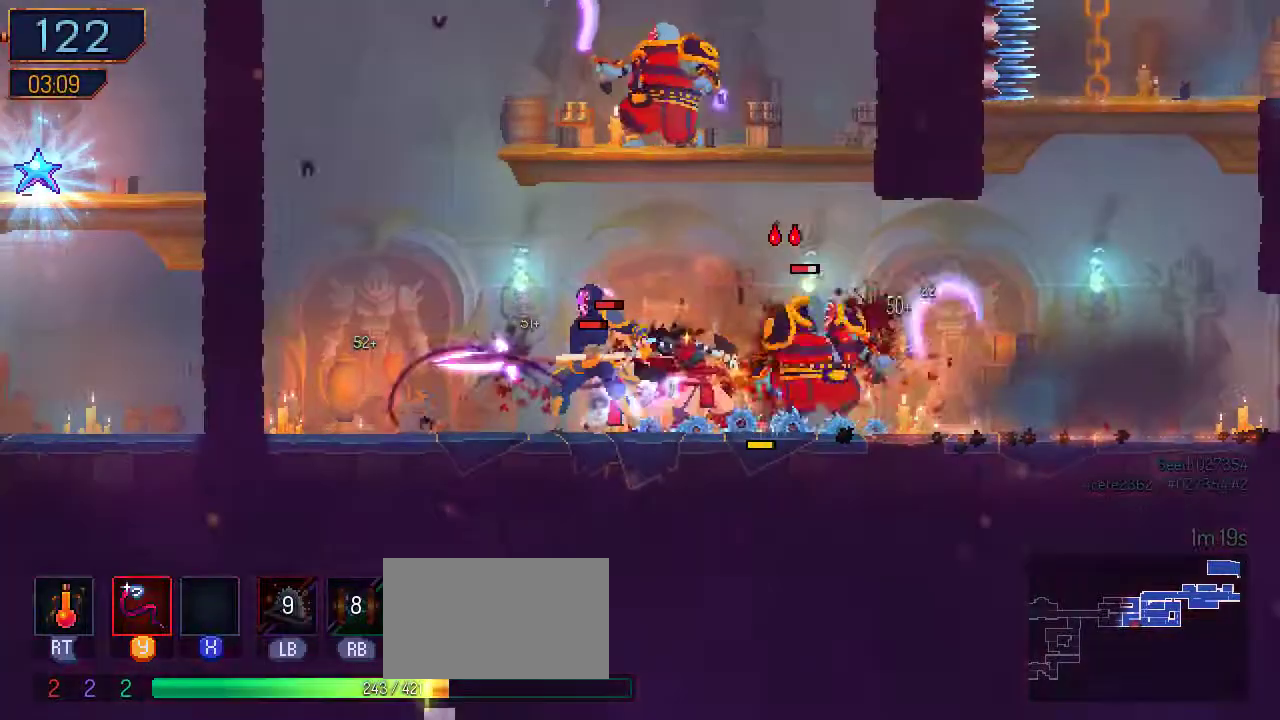
{"buttons": ["Y"], "left_stick": "center", "right_stick": "center", "events": [[67, "Y", "down"], [100, "Y", "up"], [167, "Y", "down"], [267, "Y", "up"], [300, "Y", "down"], [367, "Y", "up"], [467, "Y", "down"]]}
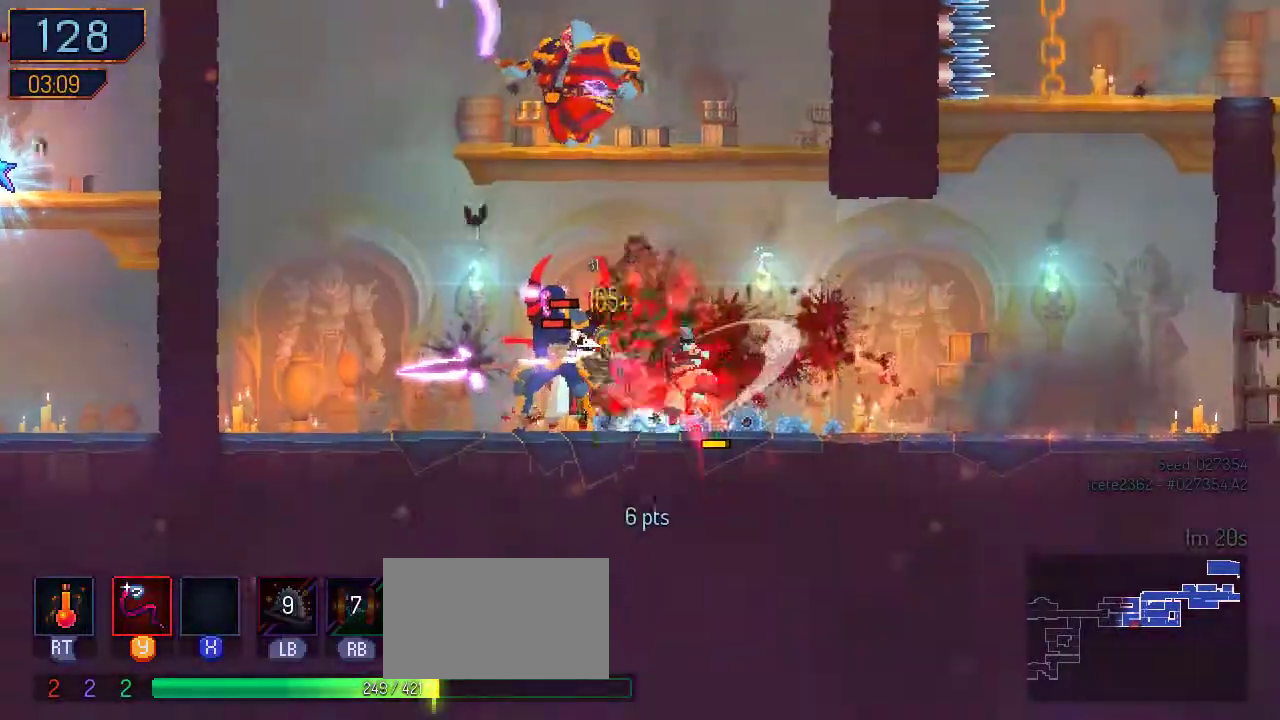
{"buttons": [], "left_stick": "center", "right_stick": "center", "events": [[33, "Y", "up"], [167, "DPAD_RIGHT", "down"], [233, "B", "down"], [400, "B", "up"], [467, "DPAD_RIGHT", "up"]]}
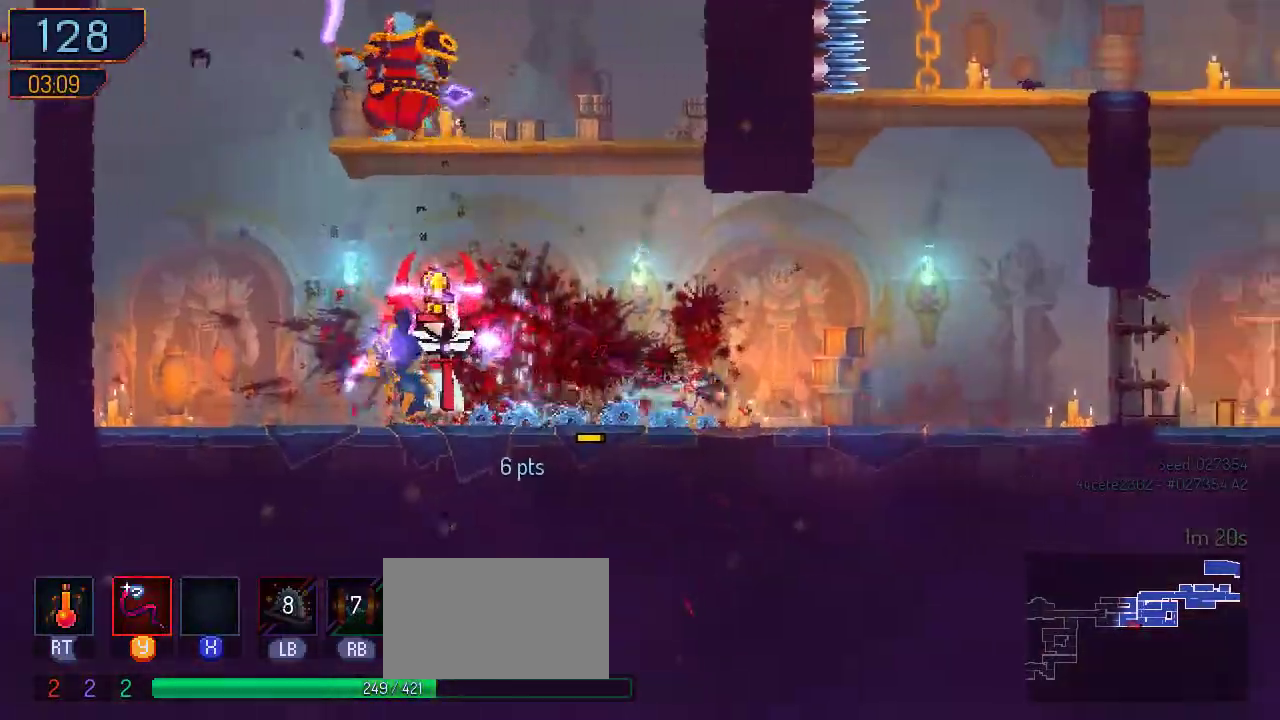
{"buttons": ["Y"], "left_stick": "center", "right_stick": "center", "events": [[33, "DPAD_LEFT", "down"], [33, "Y", "down"], [167, "Y", "up"], [233, "Y", "down"], [333, "DPAD_LEFT", "up"], [333, "Y", "up"], [433, "Y", "down"]]}
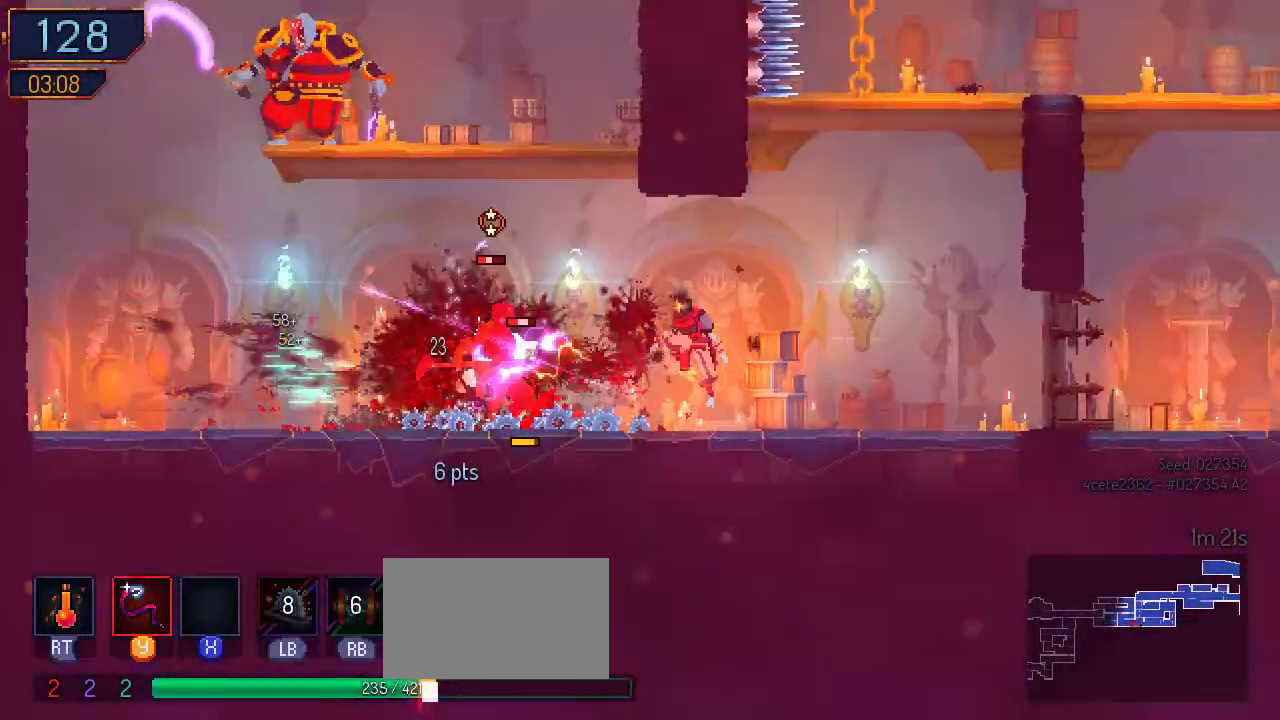
{"buttons": ["Y"], "left_stick": "center", "right_stick": "center", "events": [[167, "Y", "up"], [233, "Y", "down"], [333, "Y", "up"], [400, "Y", "down"]]}
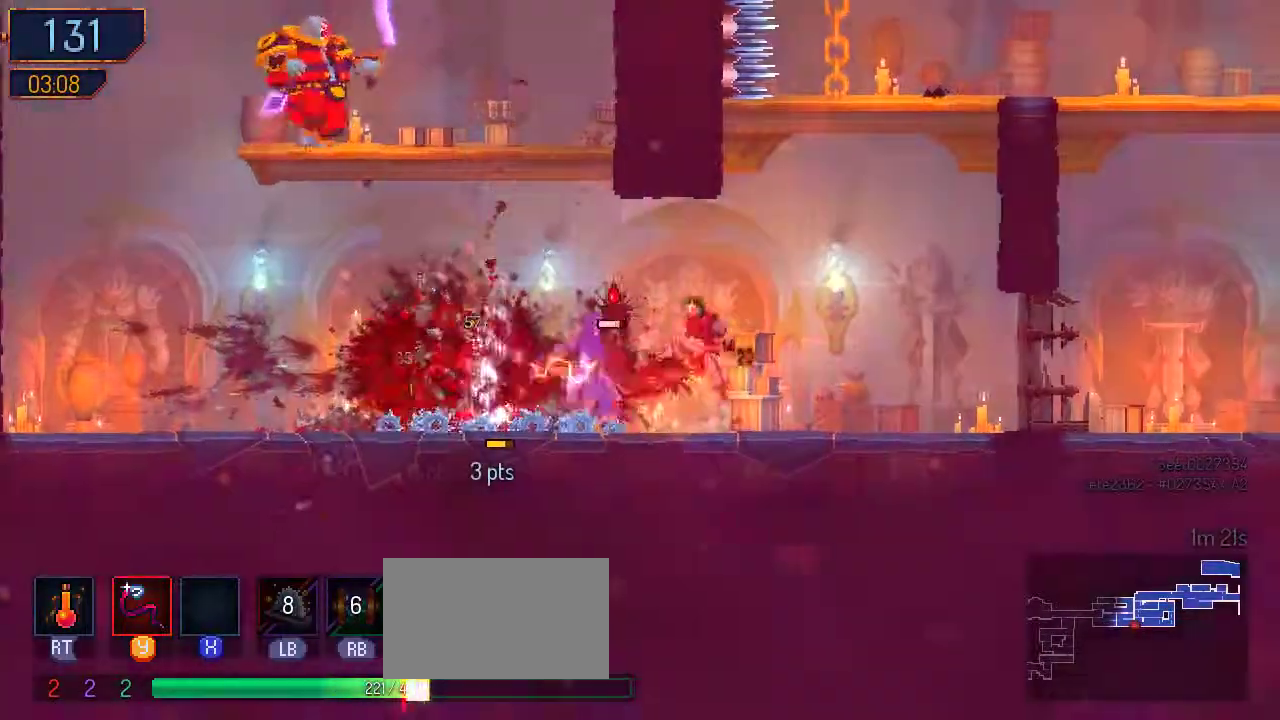
{"buttons": ["DPAD_LEFT"], "left_stick": "center", "right_stick": "center", "events": [[200, "Y", "up"], [267, "DPAD_LEFT", "down"]]}
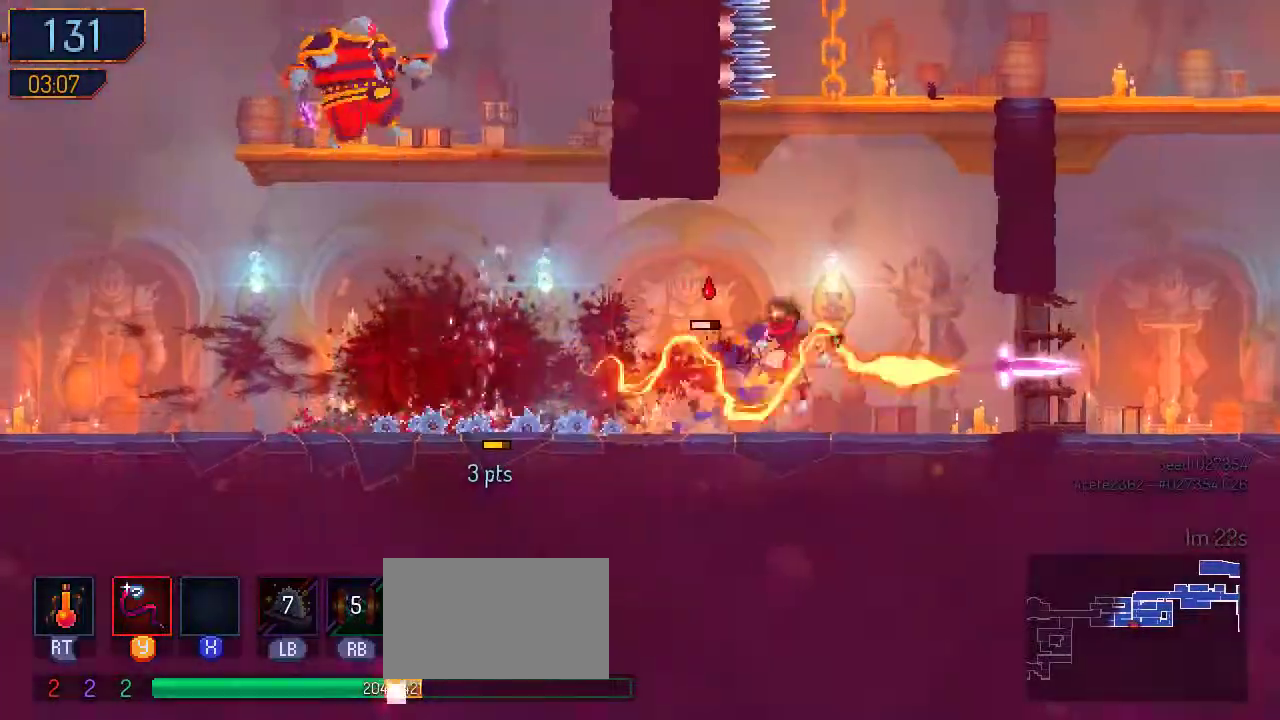
{"buttons": ["Y", "DPAD_RIGHT"], "left_stick": "center", "right_stick": "center", "events": [[200, "B", "down"], [367, "B", "up"], [433, "DPAD_LEFT", "up"], [467, "DPAD_RIGHT", "down"], [500, "Y", "down"]]}
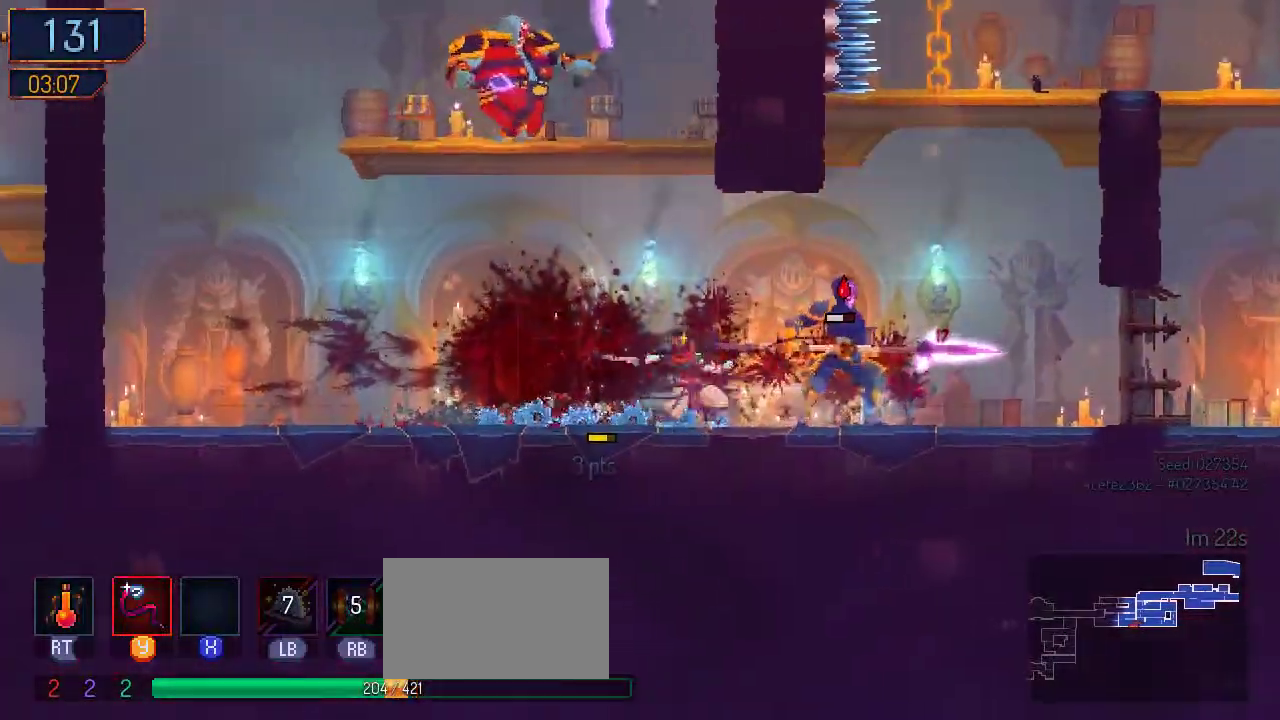
{"buttons": [], "left_stick": "center", "right_stick": "center", "events": [[133, "Y", "up"], [200, "DPAD_RIGHT", "up"], [200, "Y", "down"], [300, "Y", "up"], [367, "Y", "down"], [467, "Y", "up"]]}
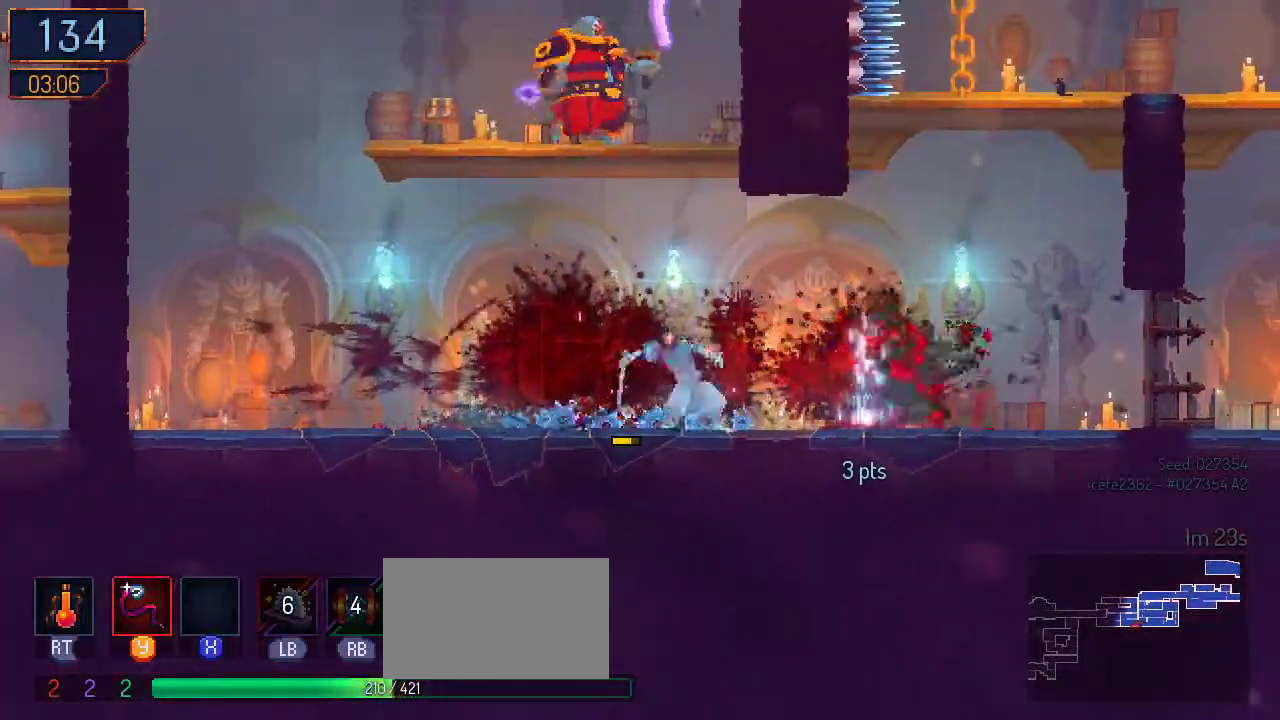
{"buttons": ["DPAD_LEFT"], "left_stick": "center", "right_stick": "center", "events": [[33, "DPAD_LEFT", "down"], [300, "A", "down"], [467, "A", "up"]]}
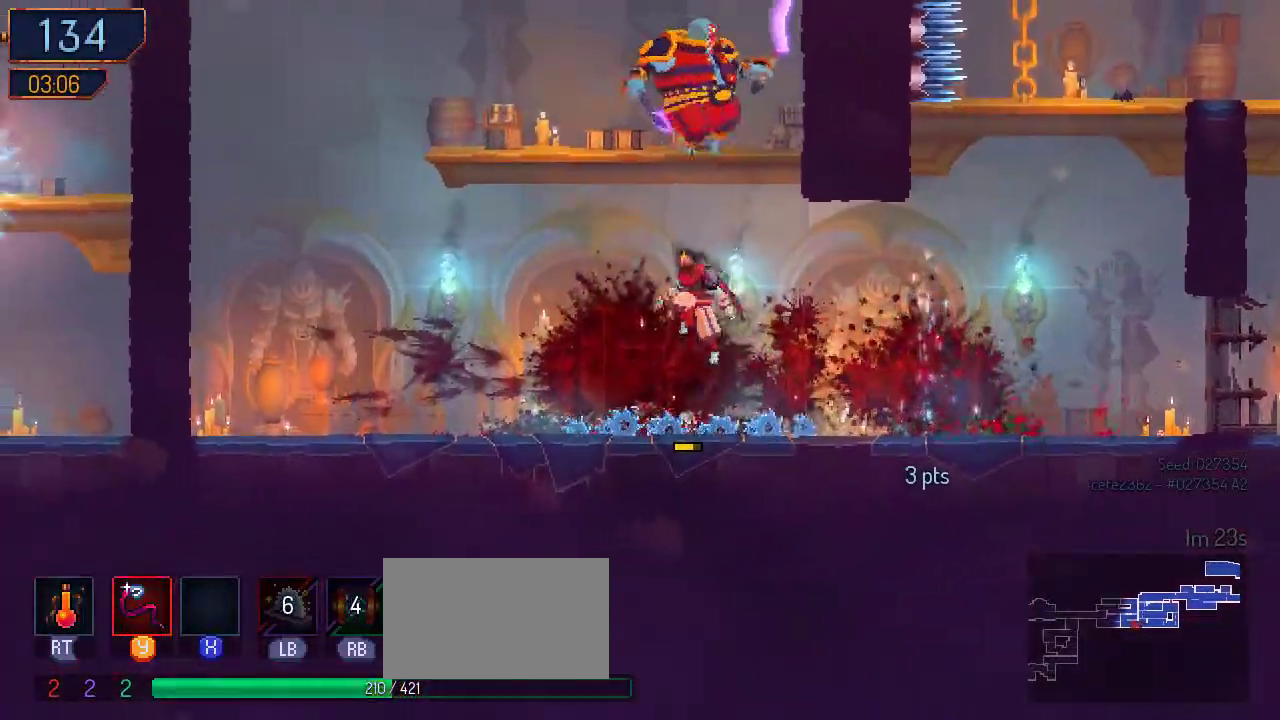
{"buttons": ["Y"], "left_stick": "center", "right_stick": "center", "events": [[67, "A", "down"], [167, "A", "up"], [267, "DPAD_LEFT", "up"], [267, "DPAD_RIGHT", "down"], [333, "Y", "down"], [400, "Y", "up"], [500, "DPAD_RIGHT", "up"], [500, "Y", "down"]]}
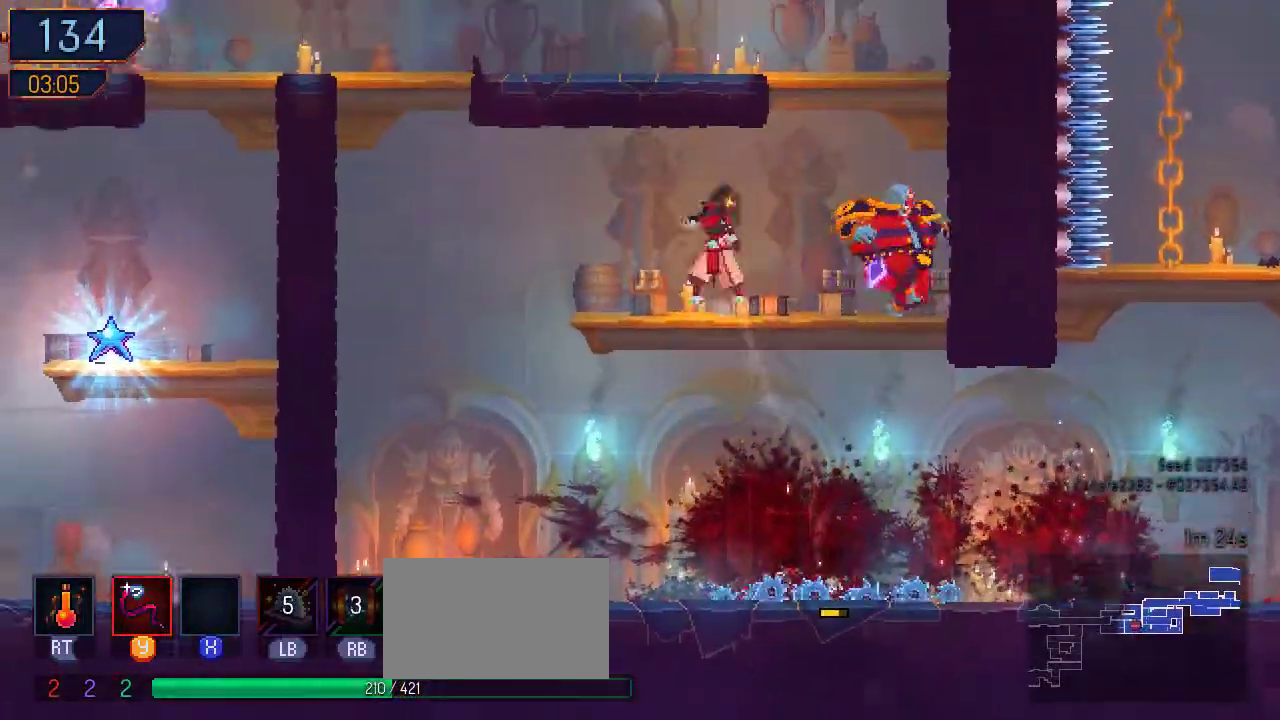
{"buttons": [], "left_stick": "center", "right_stick": "center", "events": [[100, "Y", "up"], [200, "Y", "down"], [267, "Y", "up"], [367, "Y", "down"], [400, "Y", "up"]]}
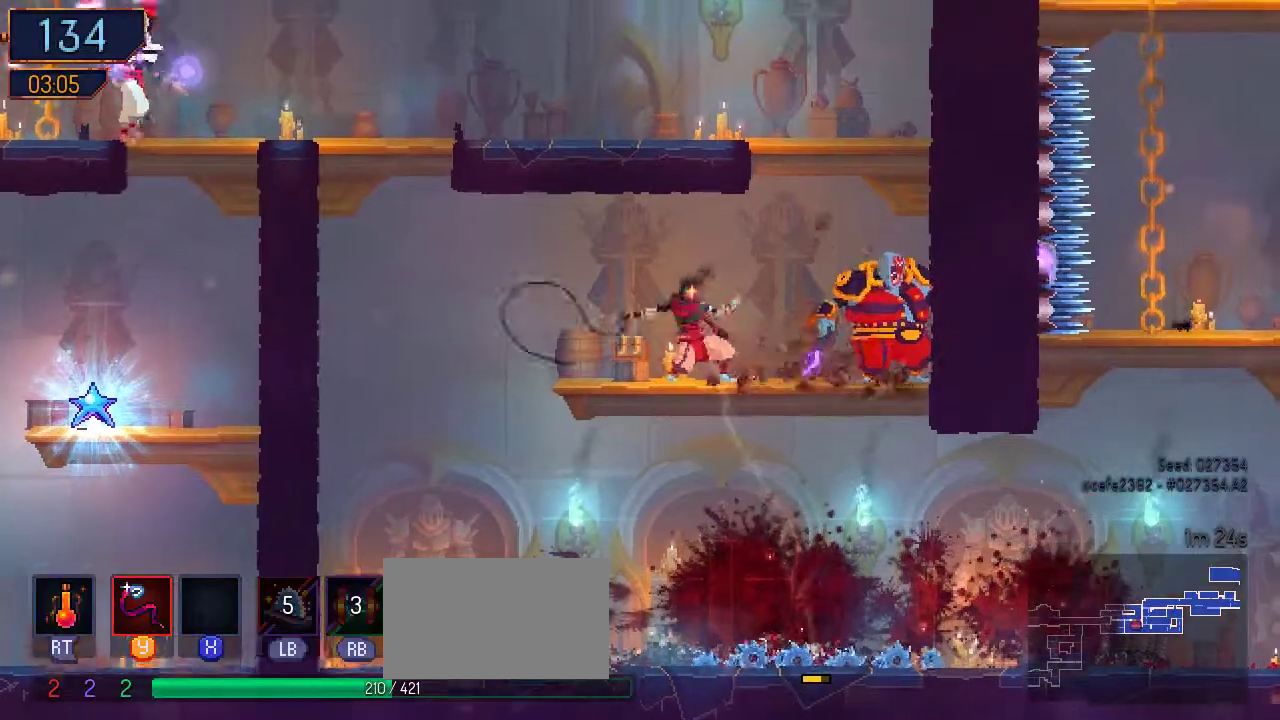
{"buttons": ["Y"], "left_stick": "center", "right_stick": "center", "events": [[167, "Y", "down"], [233, "Y", "up"], [300, "Y", "down"], [400, "Y", "up"], [500, "Y", "down"]]}
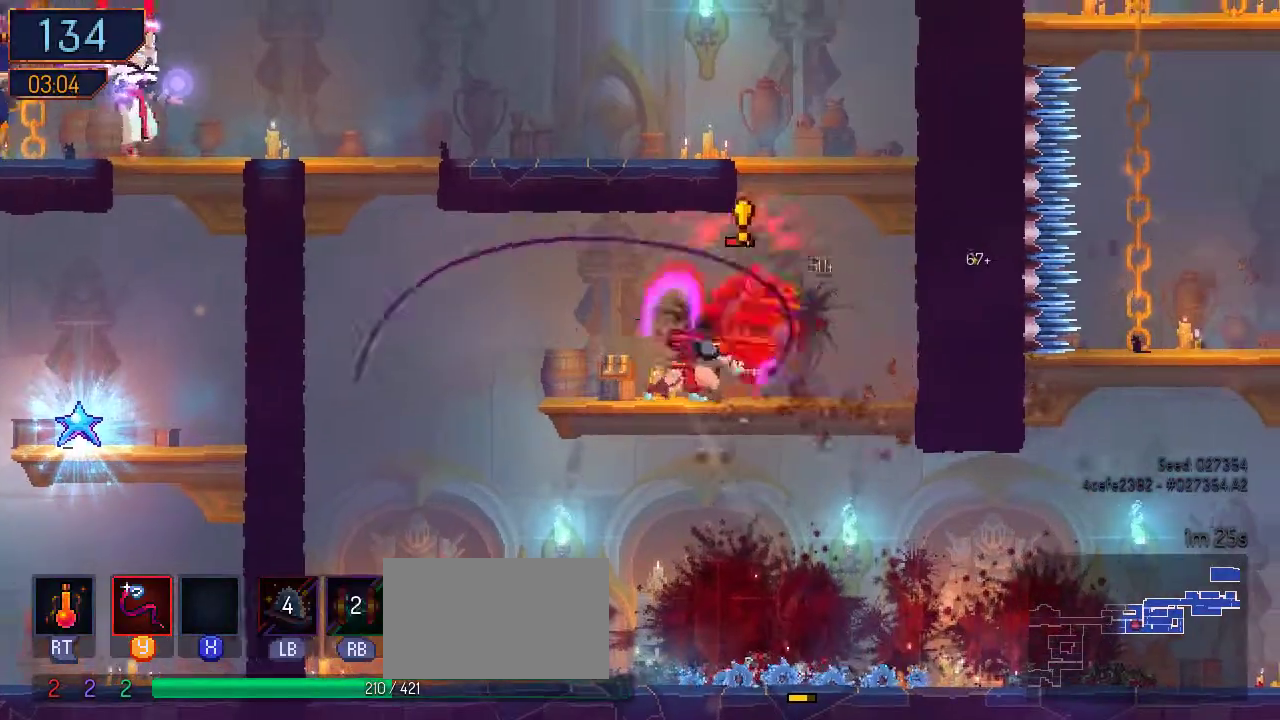
{"buttons": ["DPAD_RIGHT"], "left_stick": "center", "right_stick": "center", "events": [[67, "Y", "up"], [167, "Y", "down"], [200, "Y", "up"], [300, "Y", "down"], [367, "Y", "up"], [500, "DPAD_RIGHT", "down"]]}